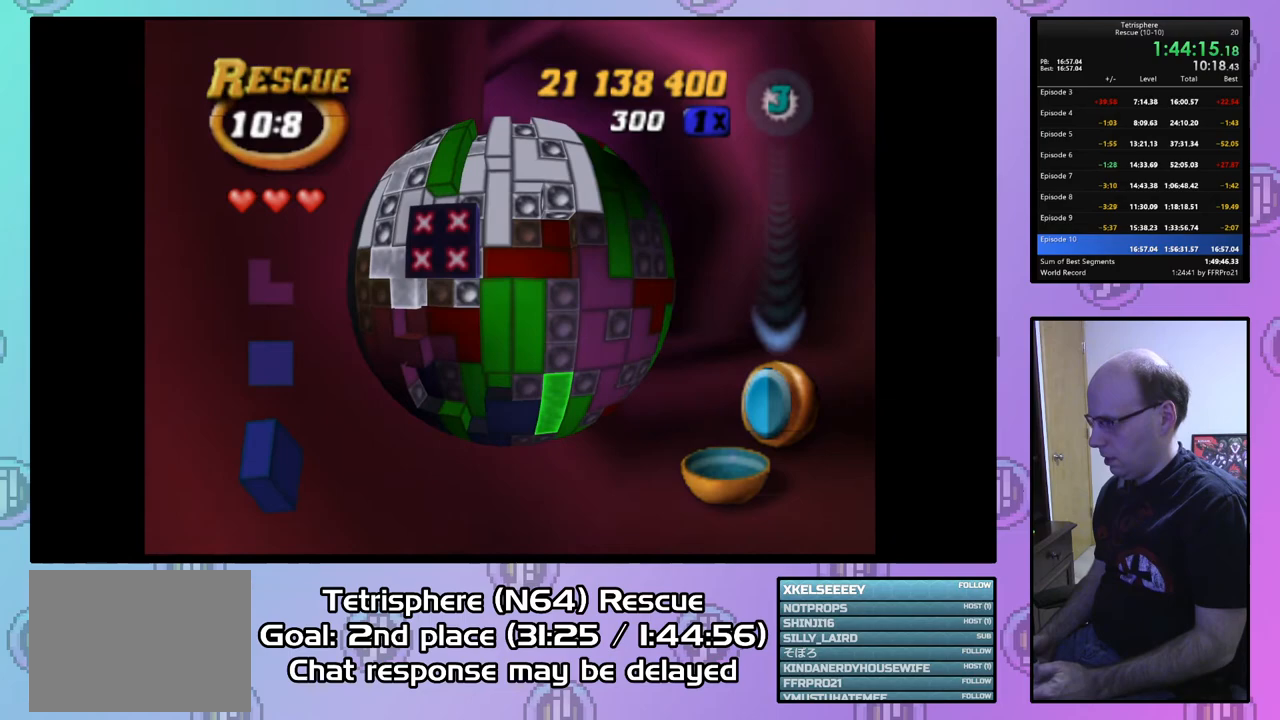
Gameplay with a controller (PlayStation layout); each line is a JSON object with the inputs held at the frame after it. "events" lists button and stick changes between this image and that frame as [ms after this image, input, new state], when the widget could be followed in between. Not read: left_stick.
{"buttons": ["SQUARE"], "right_stick": "center", "events": [[200, "DPAD_LEFT", "up"], [233, "DPAD_UP", "up"]]}
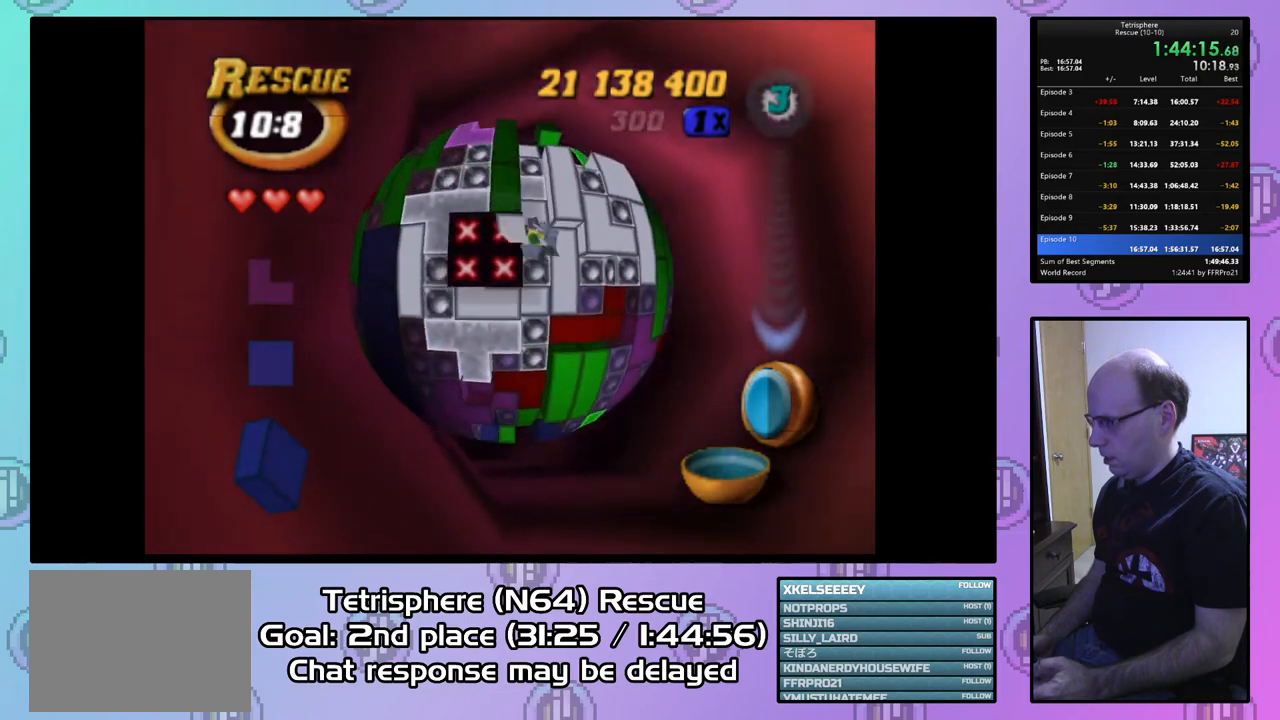
{"buttons": ["SQUARE", "DPAD_LEFT"], "right_stick": "center", "events": [[100, "DPAD_UP", "down"], [200, "DPAD_UP", "up"], [300, "DPAD_LEFT", "down"], [433, "DPAD_LEFT", "up"], [467, "DPAD_LEFT", "down"]]}
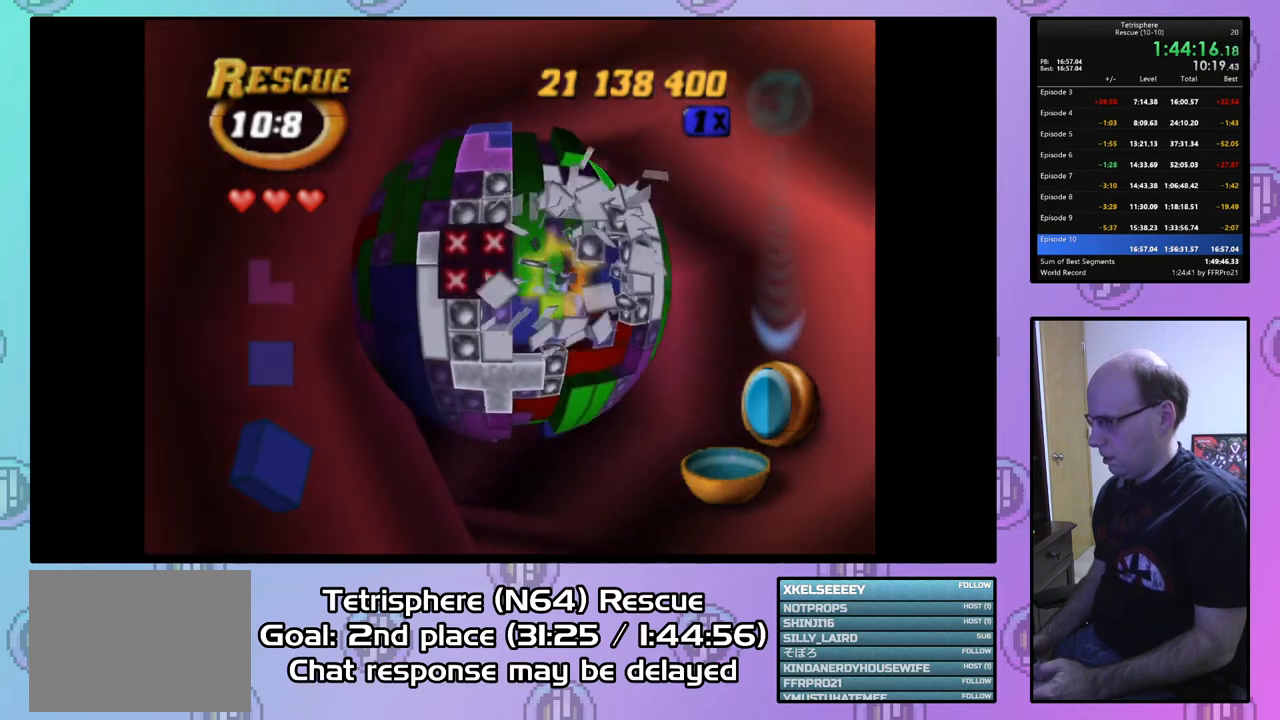
{"buttons": ["SQUARE", "DPAD_DOWN"], "right_stick": "center", "events": [[67, "DPAD_LEFT", "up"], [100, "DPAD_LEFT", "down"], [233, "DPAD_LEFT", "up"], [300, "DPAD_LEFT", "down"], [367, "DPAD_LEFT", "up"], [433, "DPAD_DOWN", "down"]]}
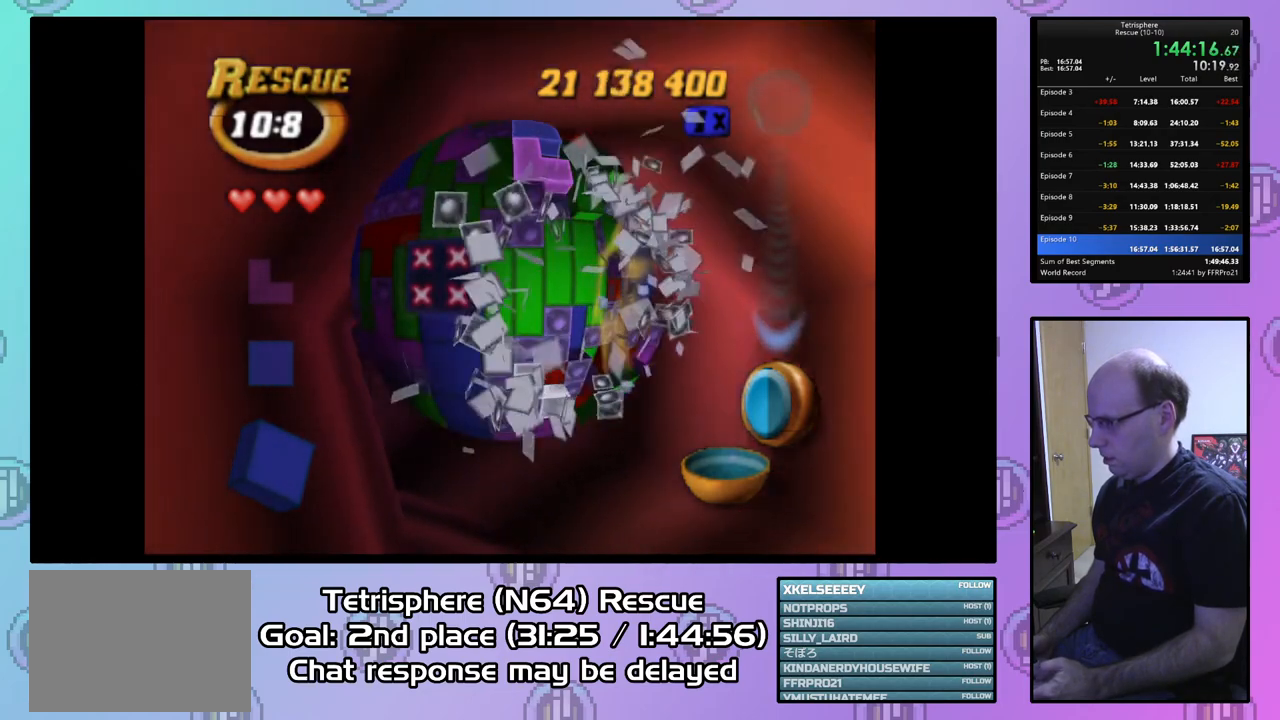
{"buttons": [], "right_stick": "center", "events": [[33, "DPAD_DOWN", "up"], [167, "SQUARE", "up"], [267, "DPAD_DOWN", "down"], [333, "DPAD_DOWN", "up"], [433, "DPAD_DOWN", "down"], [500, "DPAD_DOWN", "up"]]}
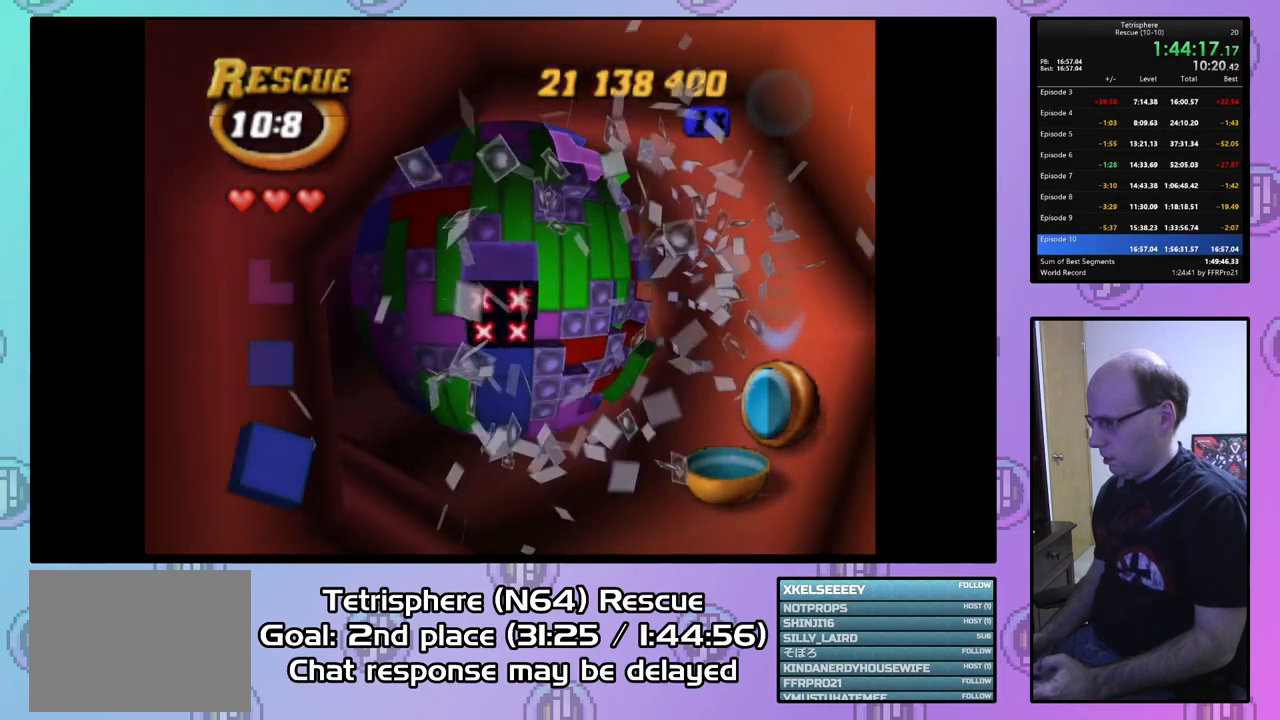
{"buttons": ["DPAD_UP", "DPAD_RIGHT"], "right_stick": "center", "events": [[300, "CIRCLE", "down"], [400, "CIRCLE", "up"], [433, "DPAD_RIGHT", "down"], [500, "DPAD_UP", "down"]]}
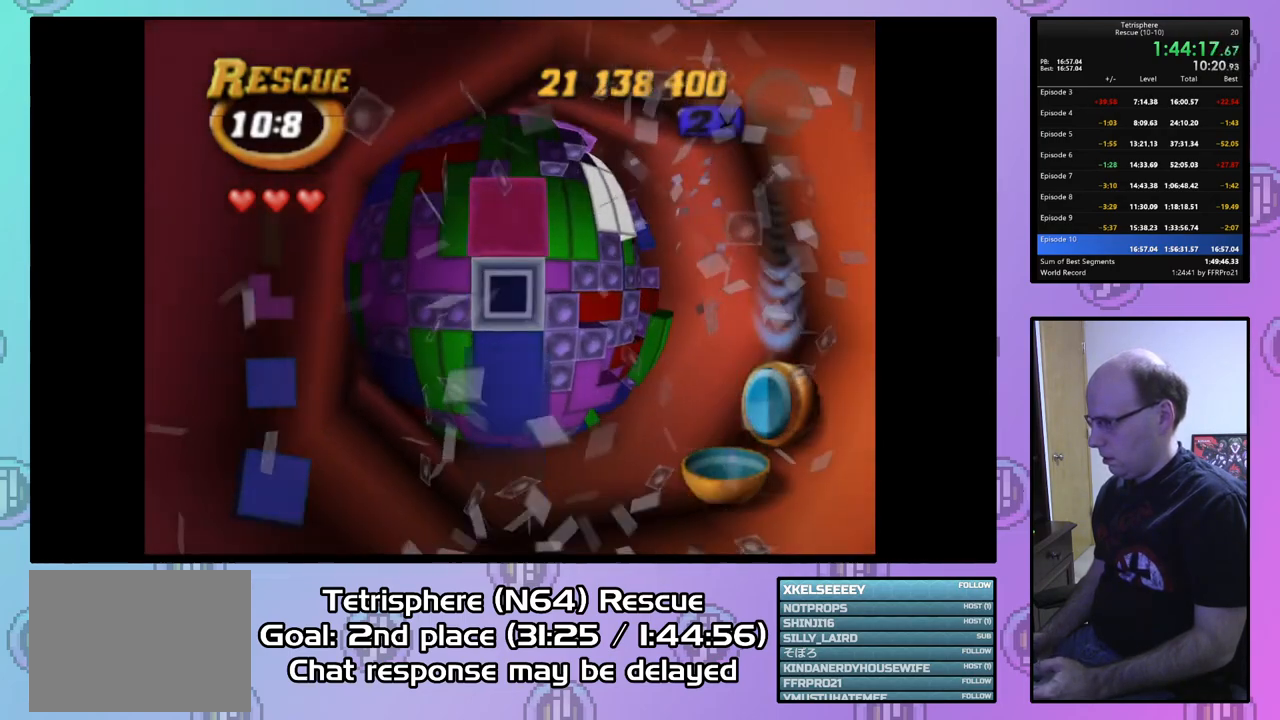
{"buttons": ["DPAD_UP", "DPAD_RIGHT"], "right_stick": "center", "events": []}
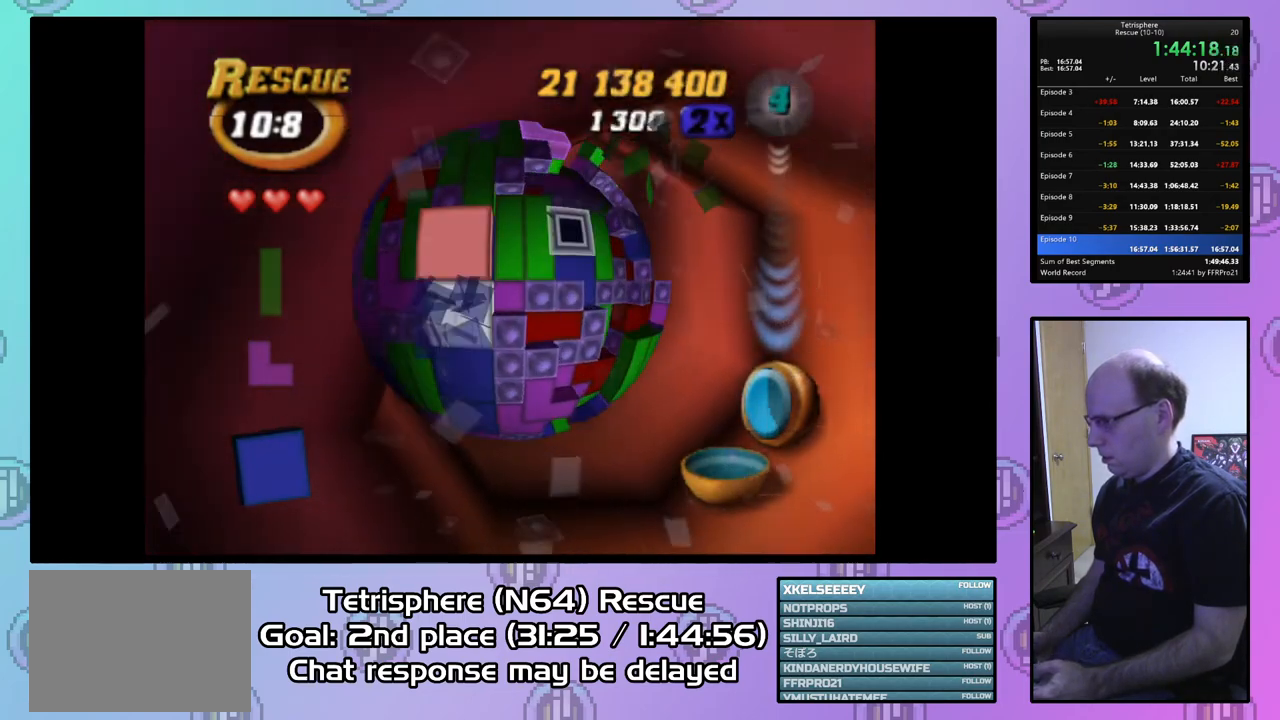
{"buttons": [], "right_stick": "center", "events": [[133, "DPAD_UP", "up"], [167, "DPAD_RIGHT", "up"], [333, "DPAD_LEFT", "down"], [433, "DPAD_LEFT", "up"]]}
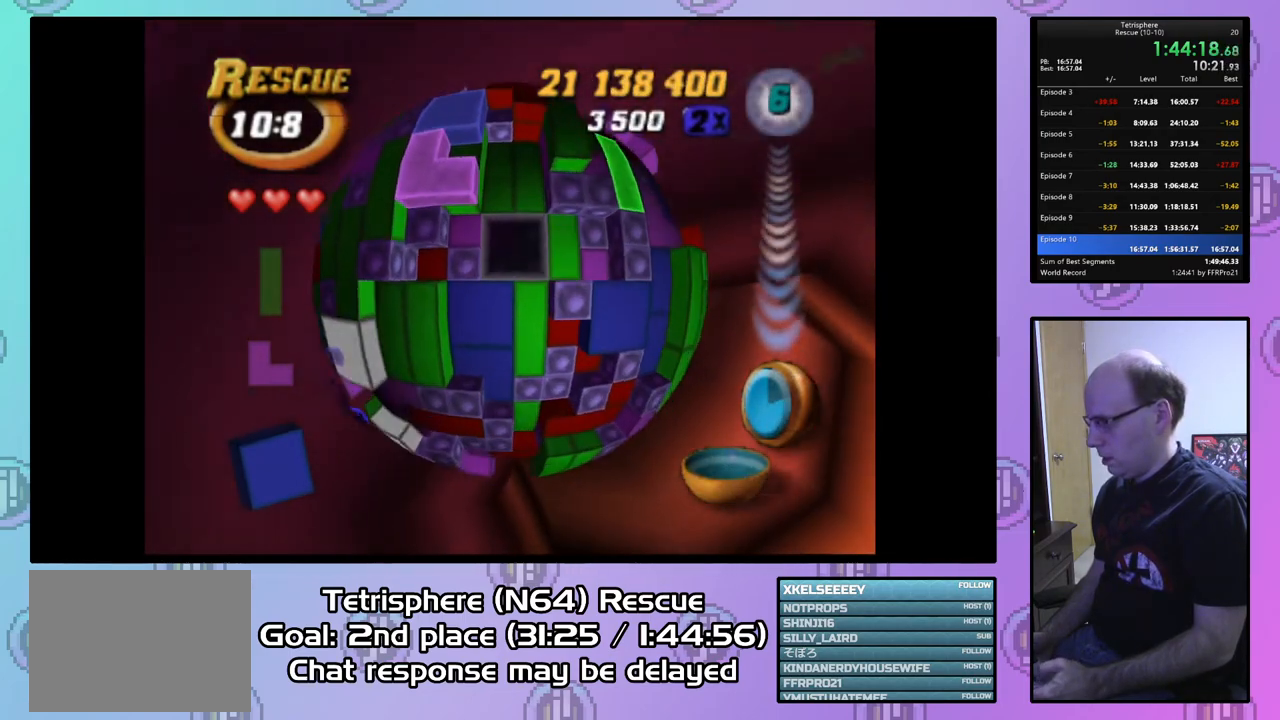
{"buttons": [], "right_stick": "center", "events": [[33, "DPAD_LEFT", "down"], [133, "DPAD_LEFT", "up"], [233, "DPAD_DOWN", "down"], [333, "DPAD_DOWN", "up"], [433, "DPAD_DOWN", "down"], [467, "DPAD_DOWN", "up"]]}
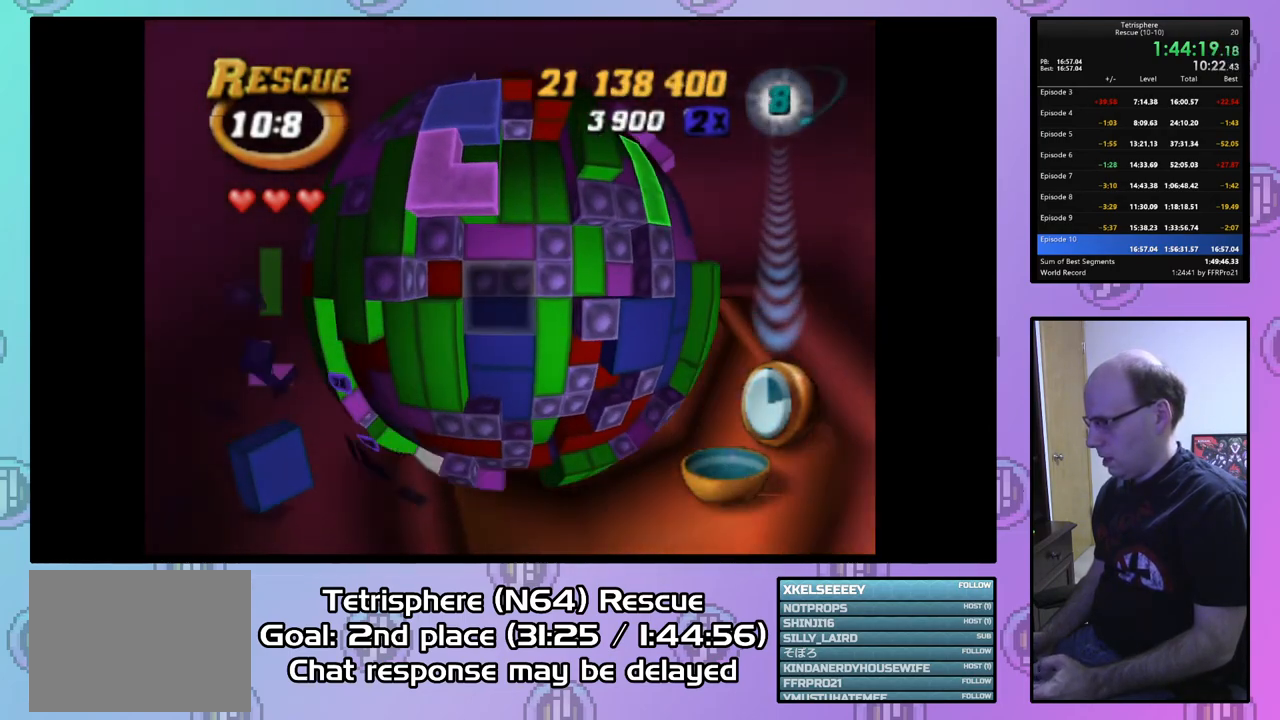
{"buttons": ["DPAD_UP"], "right_stick": "center", "events": [[33, "CIRCLE", "down"], [167, "CIRCLE", "up"], [500, "DPAD_UP", "down"]]}
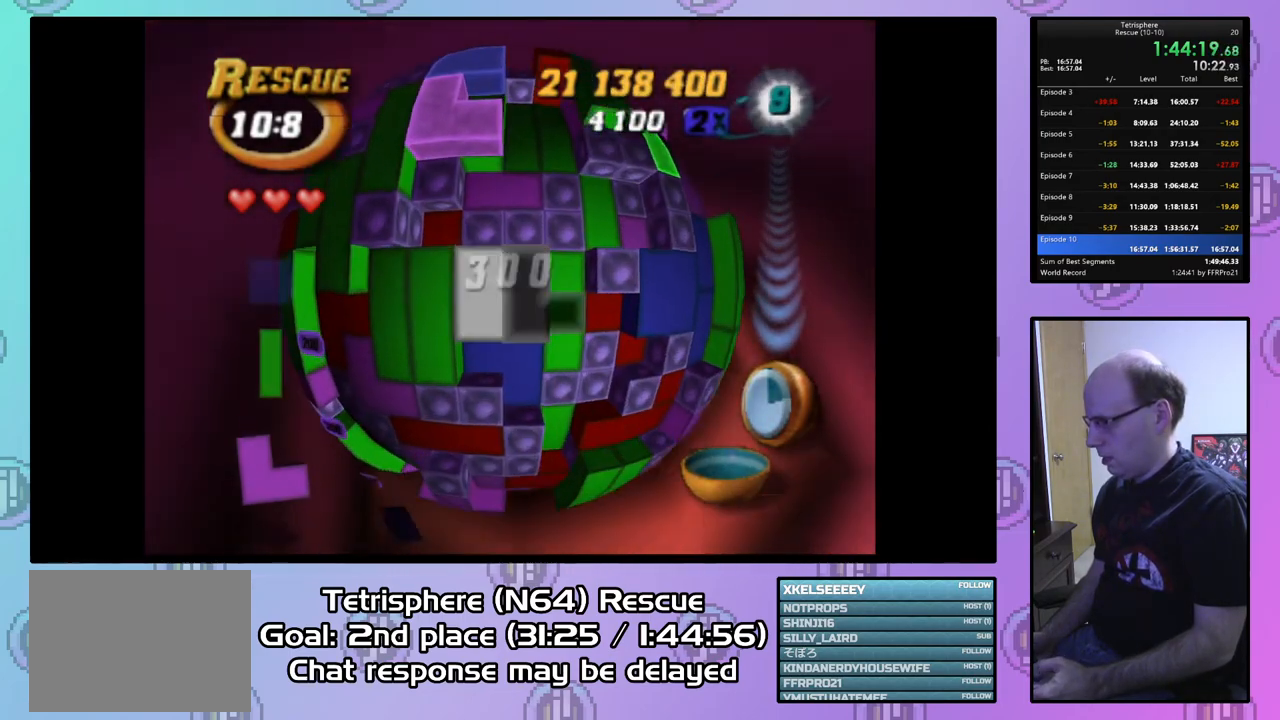
{"buttons": ["DPAD_UP"], "right_stick": "center", "events": [[67, "DPAD_UP", "up"], [133, "DPAD_UP", "down"], [233, "DPAD_UP", "up"], [300, "DPAD_UP", "down"], [433, "DPAD_UP", "up"], [500, "DPAD_UP", "down"]]}
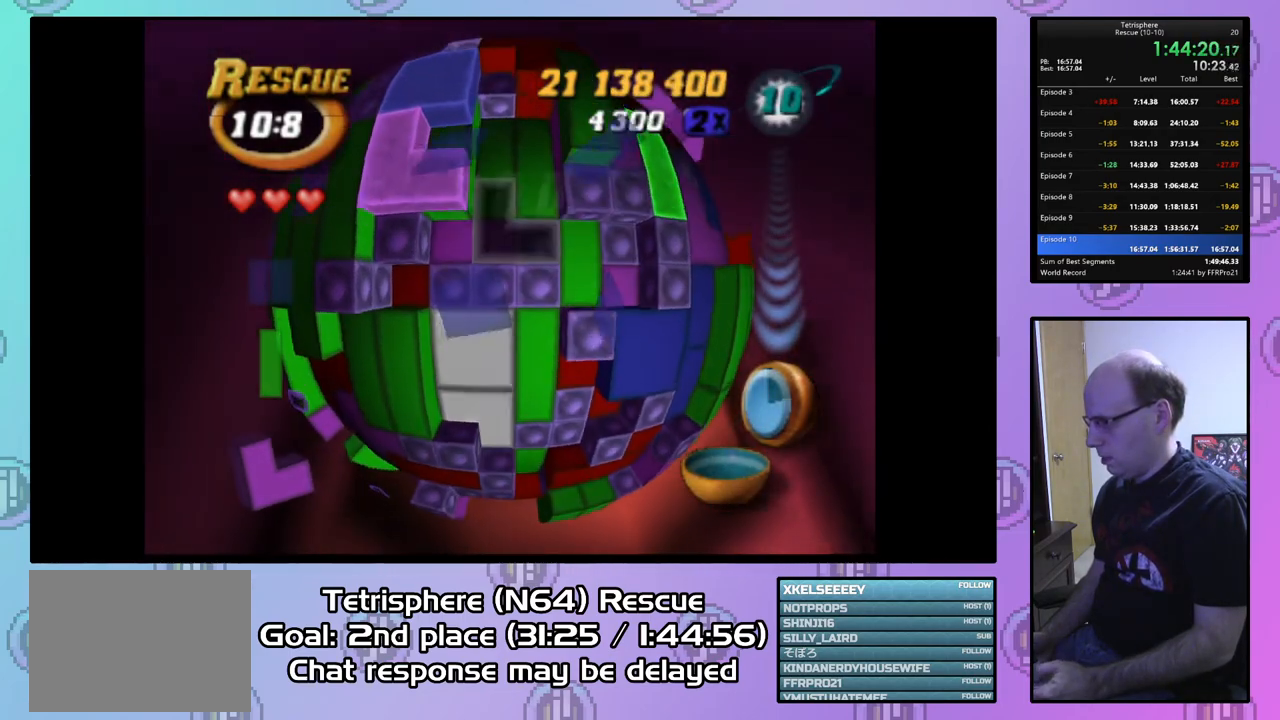
{"buttons": ["SQUARE"], "right_stick": "center", "events": [[67, "DPAD_UP", "up"], [167, "DPAD_LEFT", "down"], [267, "DPAD_LEFT", "up"], [333, "DPAD_LEFT", "down"], [433, "DPAD_LEFT", "up"], [433, "SQUARE", "down"]]}
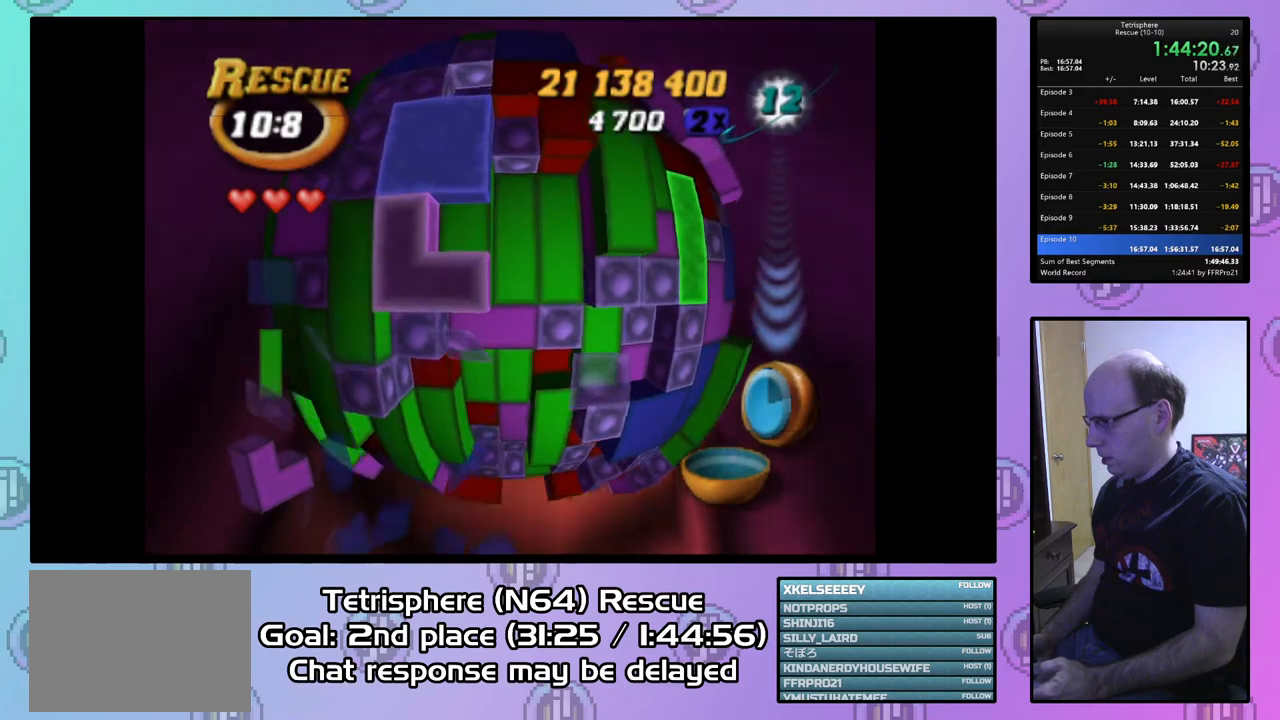
{"buttons": ["SQUARE", "DPAD_DOWN"], "right_stick": "center", "events": [[33, "DPAD_RIGHT", "down"], [167, "DPAD_DOWN", "down"], [233, "DPAD_DOWN", "up"], [233, "DPAD_RIGHT", "up"], [333, "DPAD_DOWN", "down"], [433, "DPAD_DOWN", "up"], [500, "DPAD_DOWN", "down"]]}
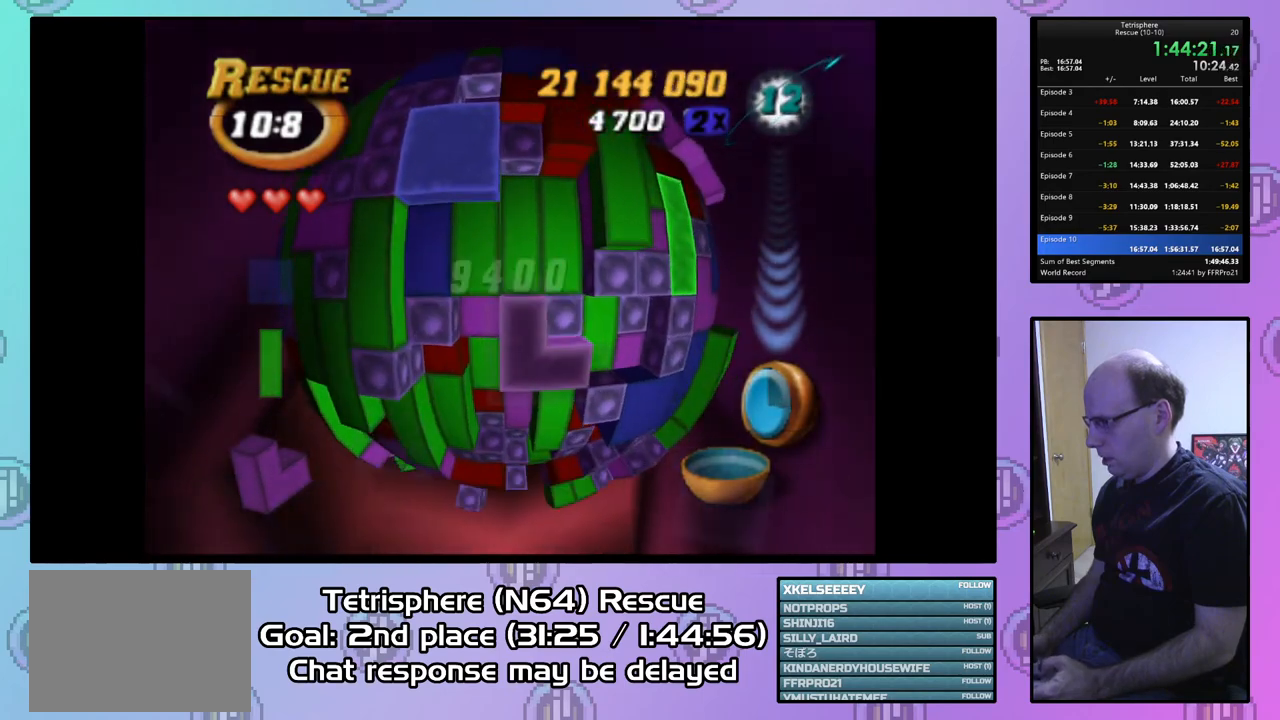
{"buttons": ["SQUARE"], "right_stick": "center", "events": [[100, "DPAD_DOWN", "up"], [300, "DPAD_LEFT", "down"], [400, "DPAD_LEFT", "up"]]}
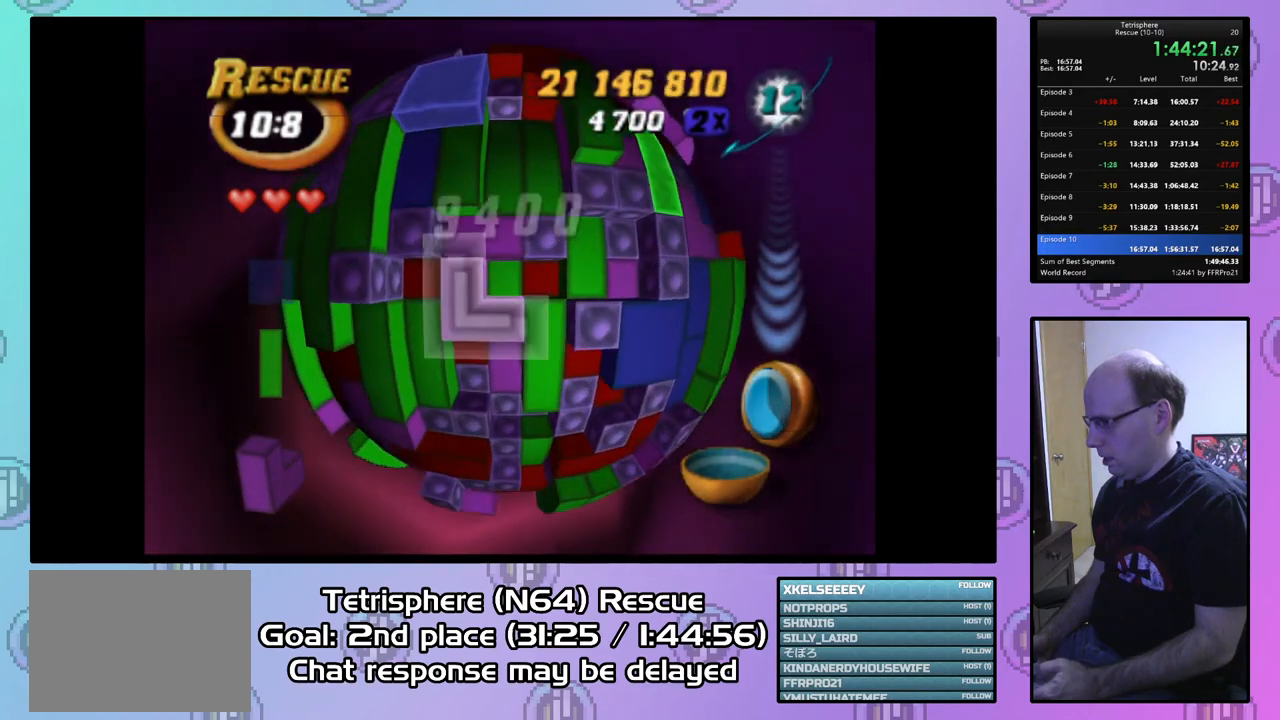
{"buttons": ["DPAD_DOWN"], "right_stick": "center", "events": [[33, "SQUARE", "up"], [133, "CIRCLE", "down"], [267, "CIRCLE", "up"], [333, "DPAD_DOWN", "down"], [433, "DPAD_DOWN", "up"], [500, "DPAD_DOWN", "down"]]}
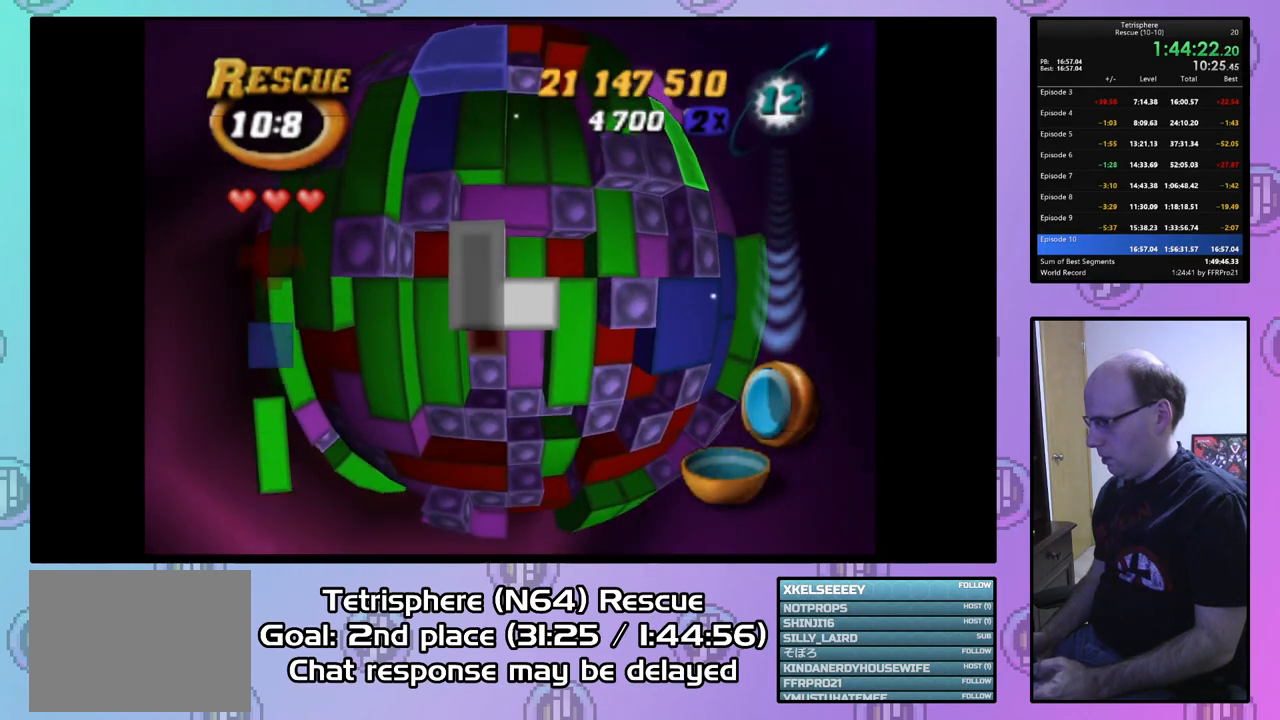
{"buttons": ["SQUARE"], "right_stick": "center", "events": [[67, "DPAD_DOWN", "up"], [167, "DPAD_RIGHT", "down"], [300, "DPAD_RIGHT", "up"], [333, "DPAD_RIGHT", "down"], [433, "DPAD_RIGHT", "up"], [467, "SQUARE", "down"]]}
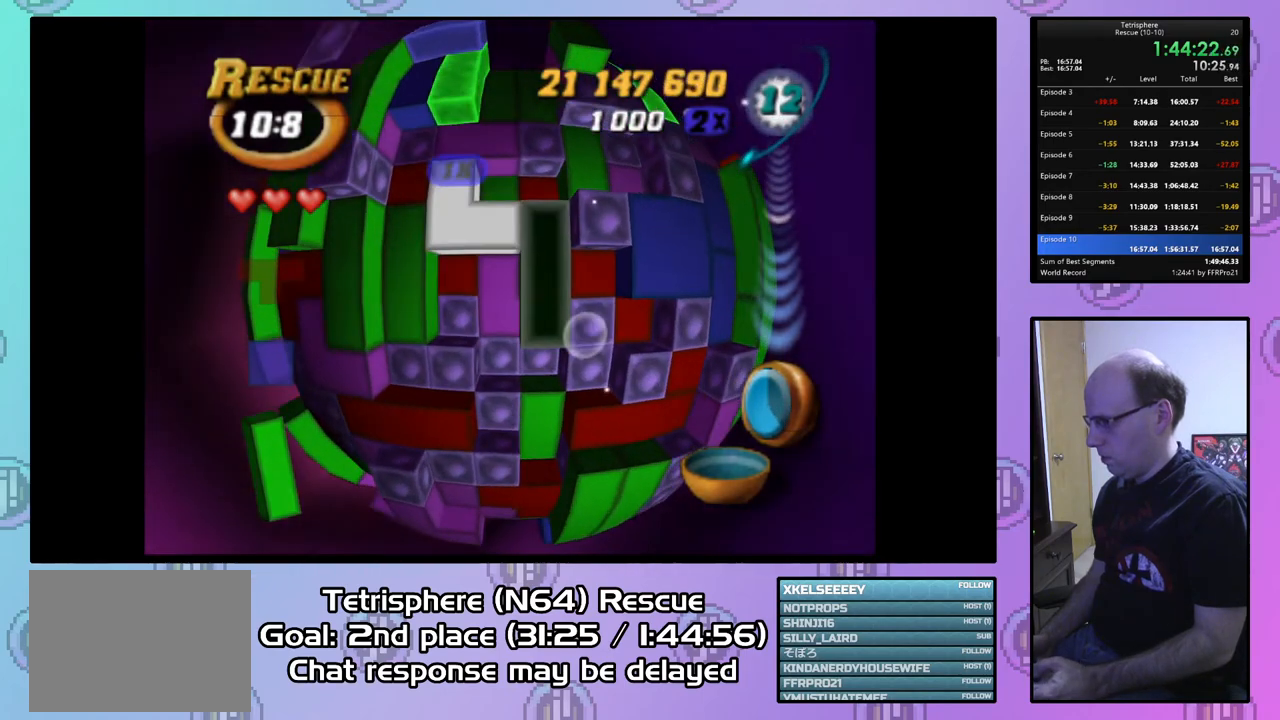
{"buttons": ["SQUARE"], "right_stick": "center", "events": [[200, "DPAD_LEFT", "down"], [333, "DPAD_LEFT", "up"]]}
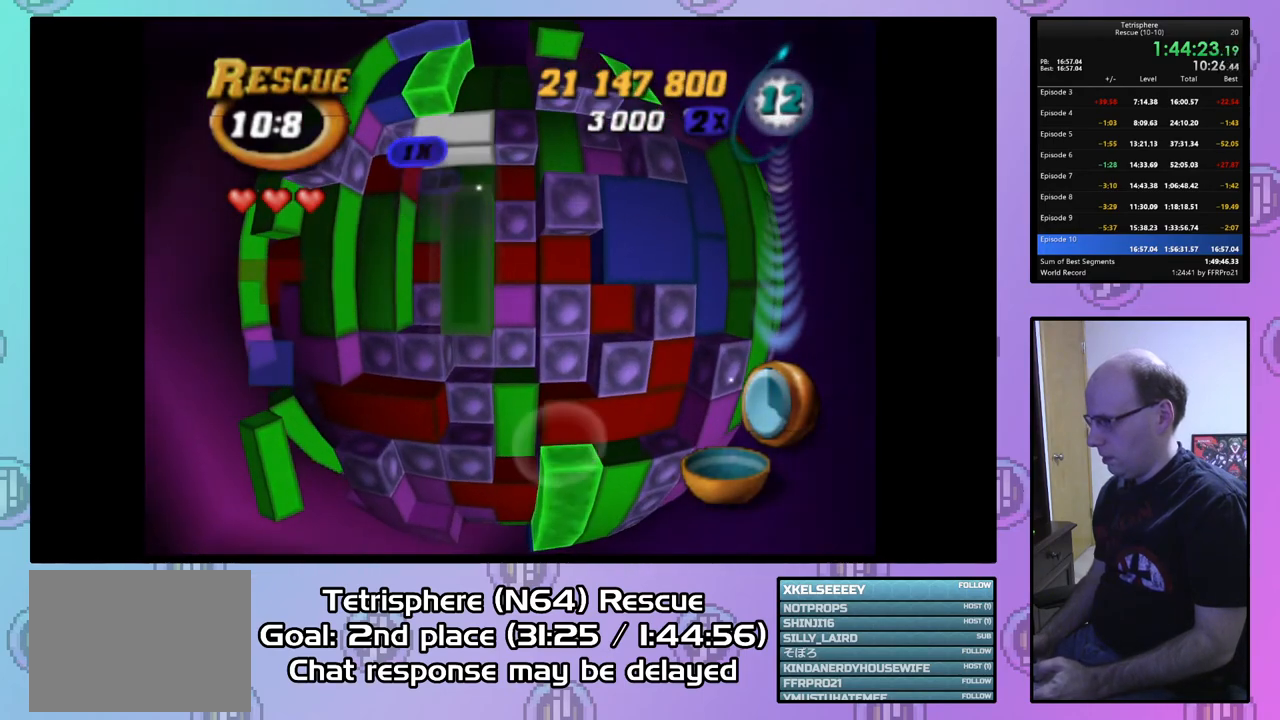
{"buttons": ["CIRCLE"], "right_stick": "center", "events": [[100, "DPAD_LEFT", "down"], [200, "DPAD_LEFT", "up"], [400, "SQUARE", "up"], [500, "CIRCLE", "down"]]}
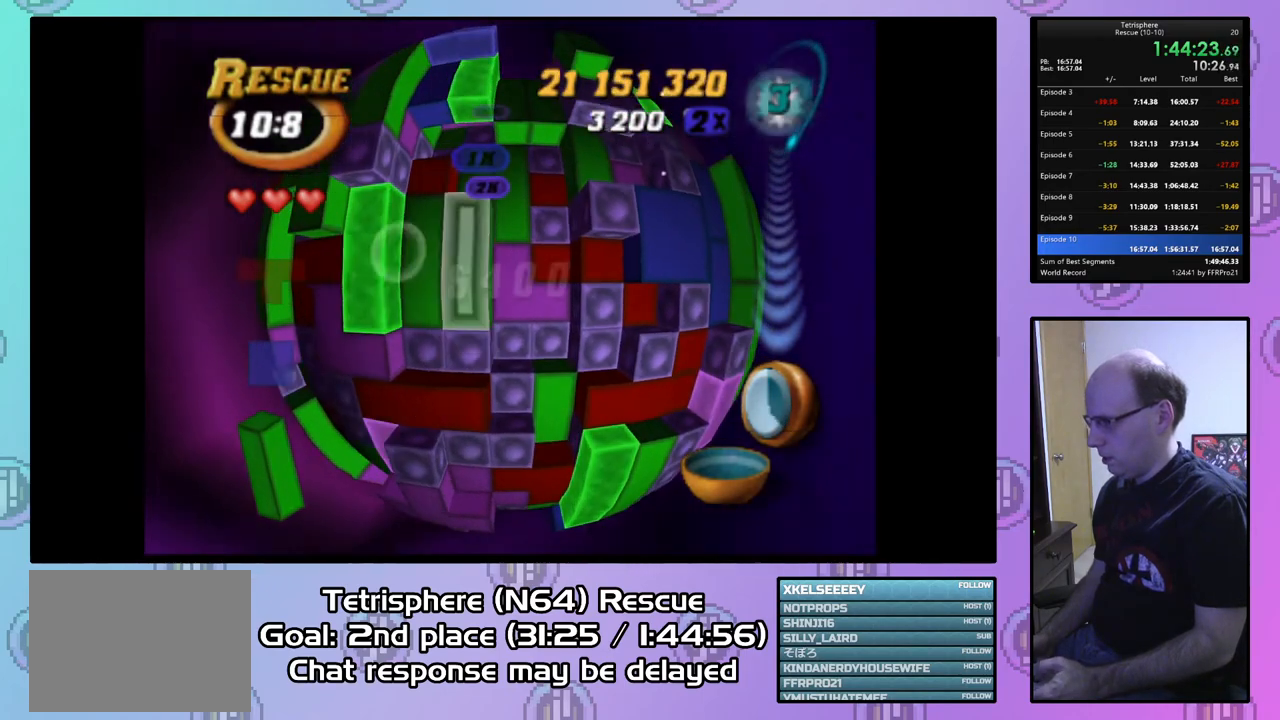
{"buttons": [], "right_stick": "center", "events": [[133, "CIRCLE", "up"], [367, "DPAD_UP", "down"], [433, "DPAD_UP", "up"]]}
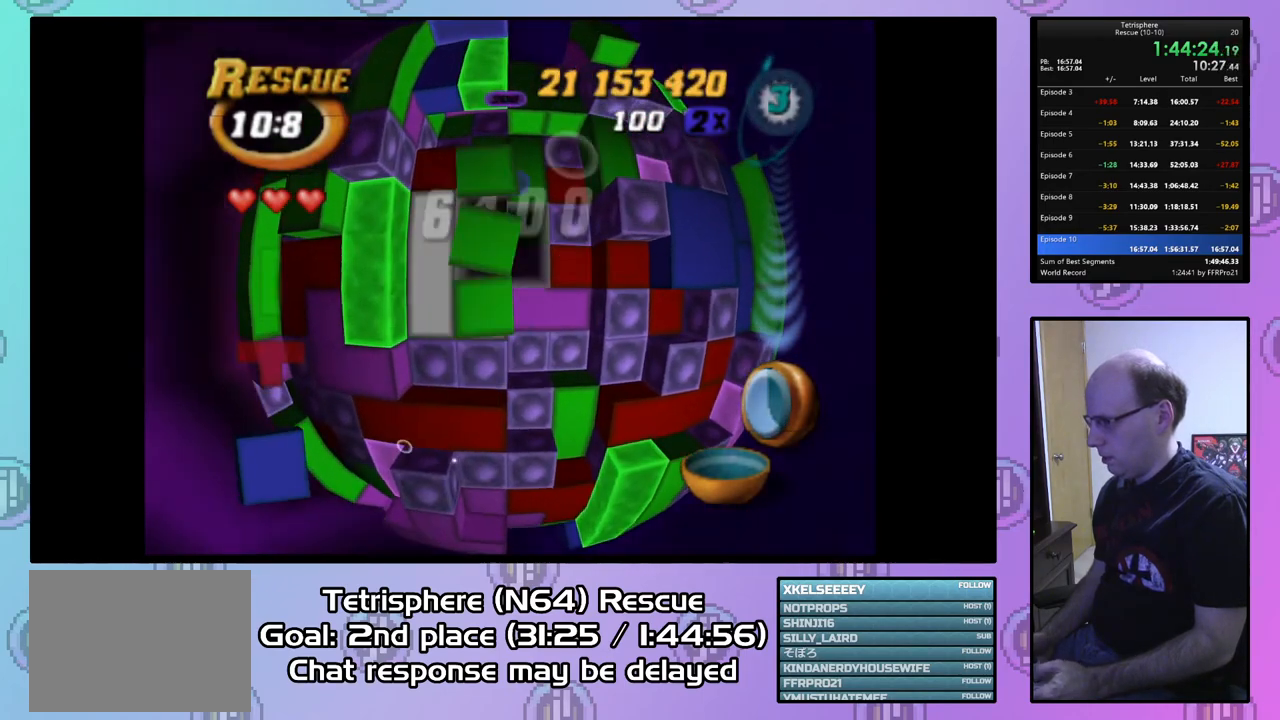
{"buttons": ["DPAD_UP"], "right_stick": "center", "events": [[33, "DPAD_UP", "down"], [100, "DPAD_UP", "up"], [167, "DPAD_UP", "down"], [267, "DPAD_UP", "up"], [333, "DPAD_UP", "down"], [433, "DPAD_UP", "up"], [500, "DPAD_UP", "down"]]}
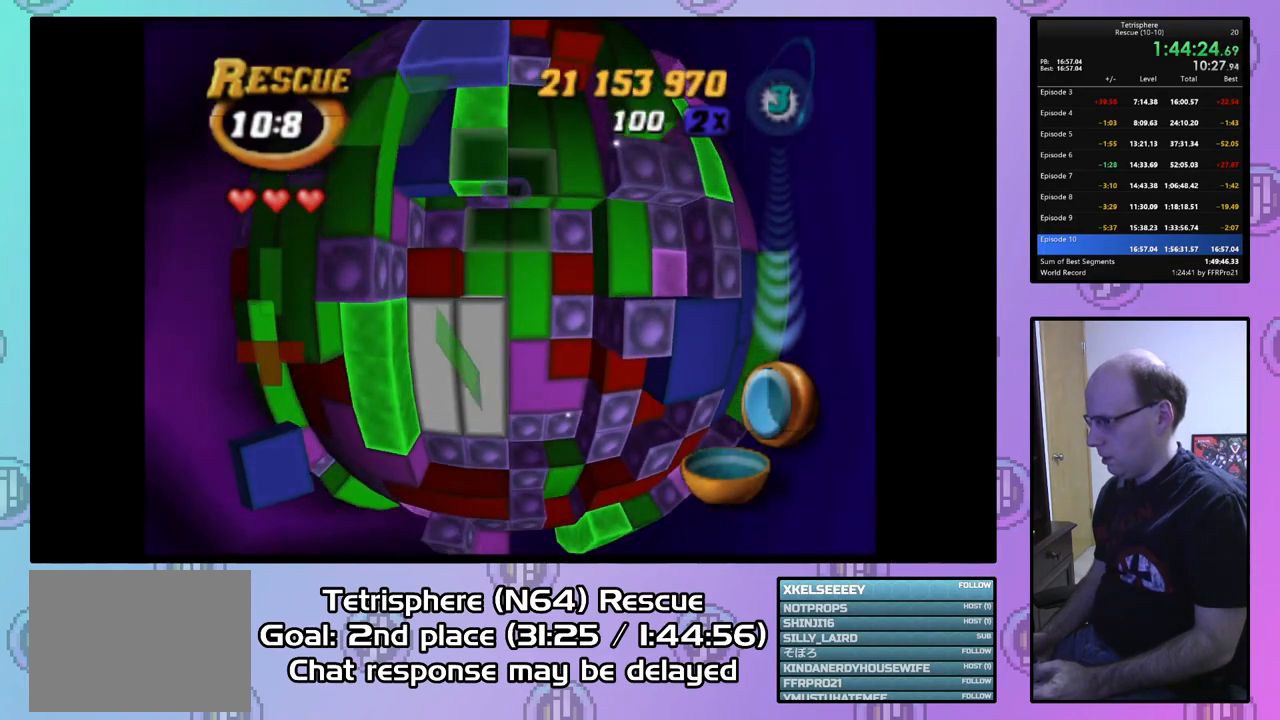
{"buttons": ["DPAD_LEFT"], "right_stick": "center", "events": [[100, "DPAD_UP", "up"], [167, "DPAD_UP", "down"], [267, "DPAD_UP", "up"], [333, "DPAD_UP", "down"], [433, "DPAD_UP", "up"], [500, "DPAD_LEFT", "down"]]}
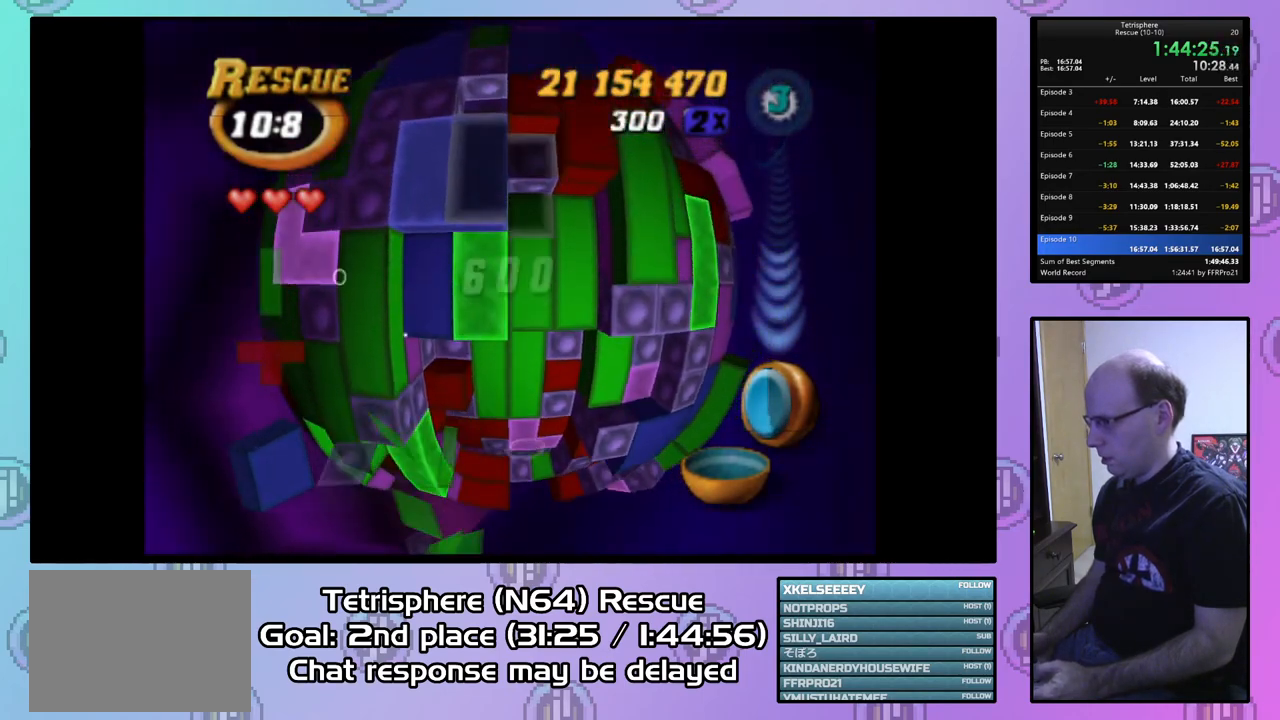
{"buttons": ["SQUARE", "DPAD_DOWN", "DPAD_RIGHT"], "right_stick": "center", "events": [[67, "SQUARE", "down"], [100, "DPAD_LEFT", "up"], [167, "DPAD_DOWN", "down"], [200, "DPAD_RIGHT", "down"]]}
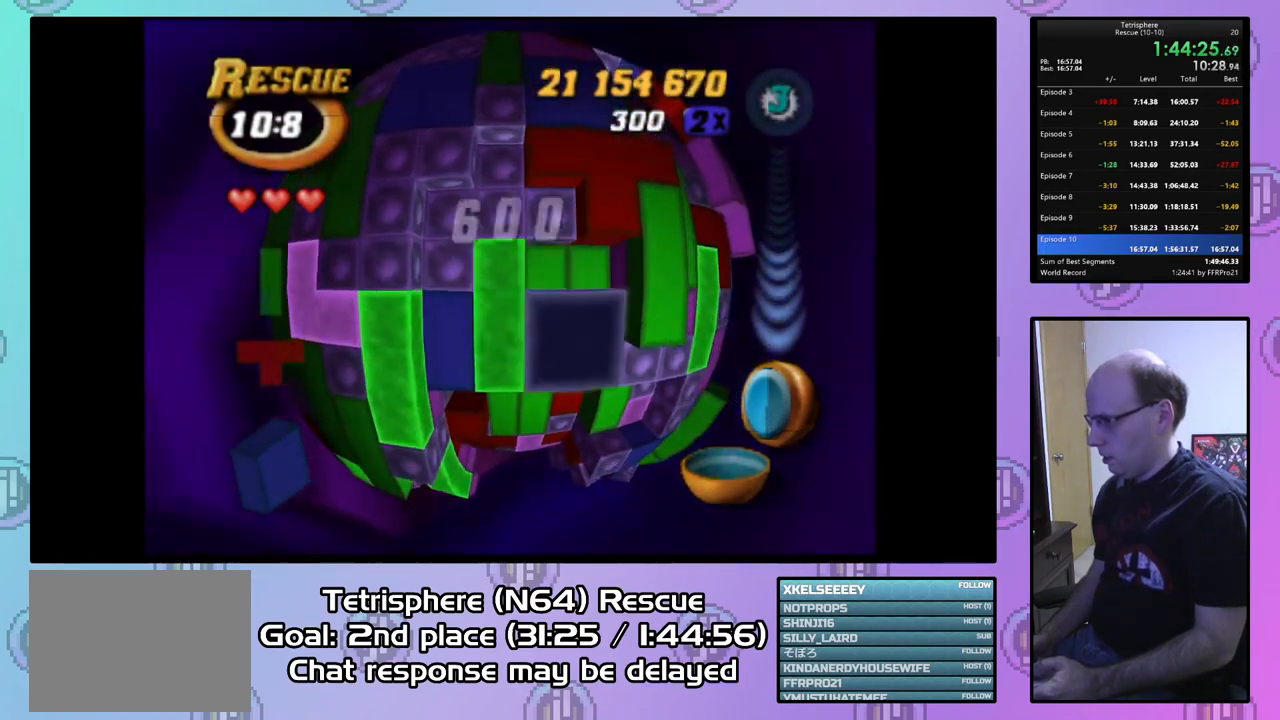
{"buttons": ["SQUARE"], "right_stick": "center", "events": [[67, "DPAD_RIGHT", "up"], [333, "DPAD_DOWN", "up"]]}
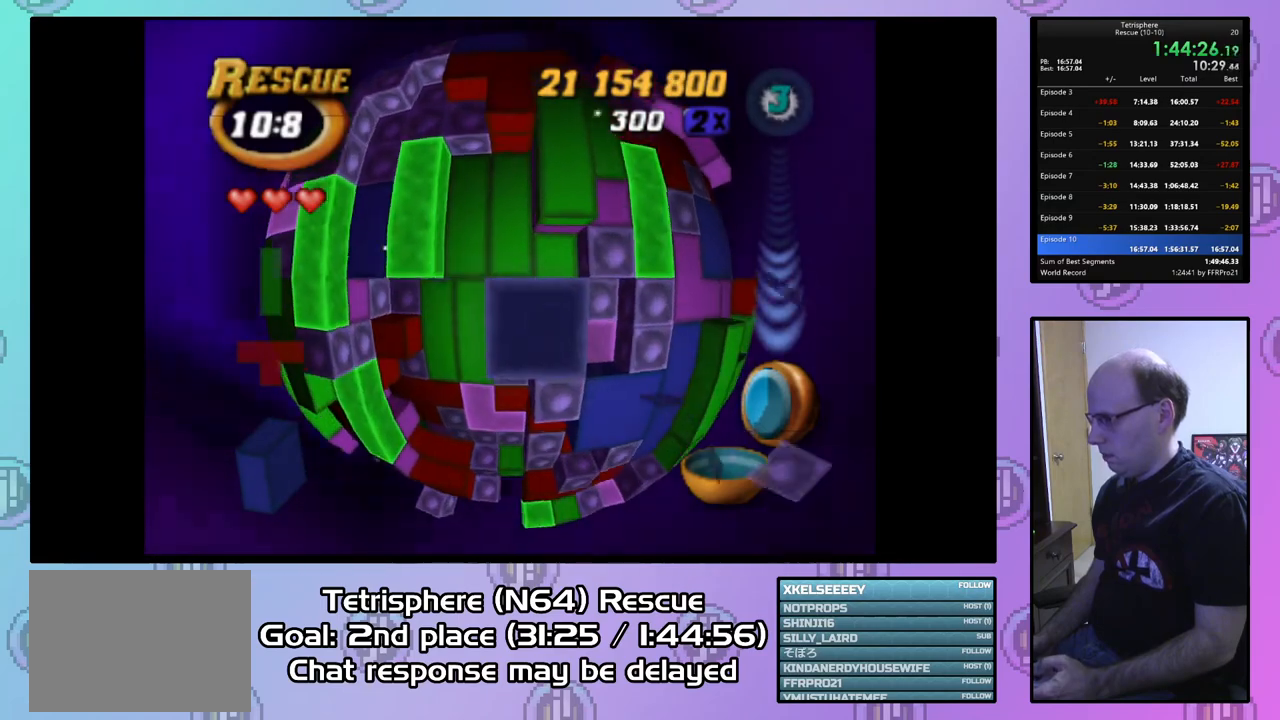
{"buttons": ["SQUARE", "DPAD_RIGHT"], "right_stick": "center", "events": [[167, "DPAD_DOWN", "down"], [300, "DPAD_DOWN", "up"], [433, "DPAD_RIGHT", "down"]]}
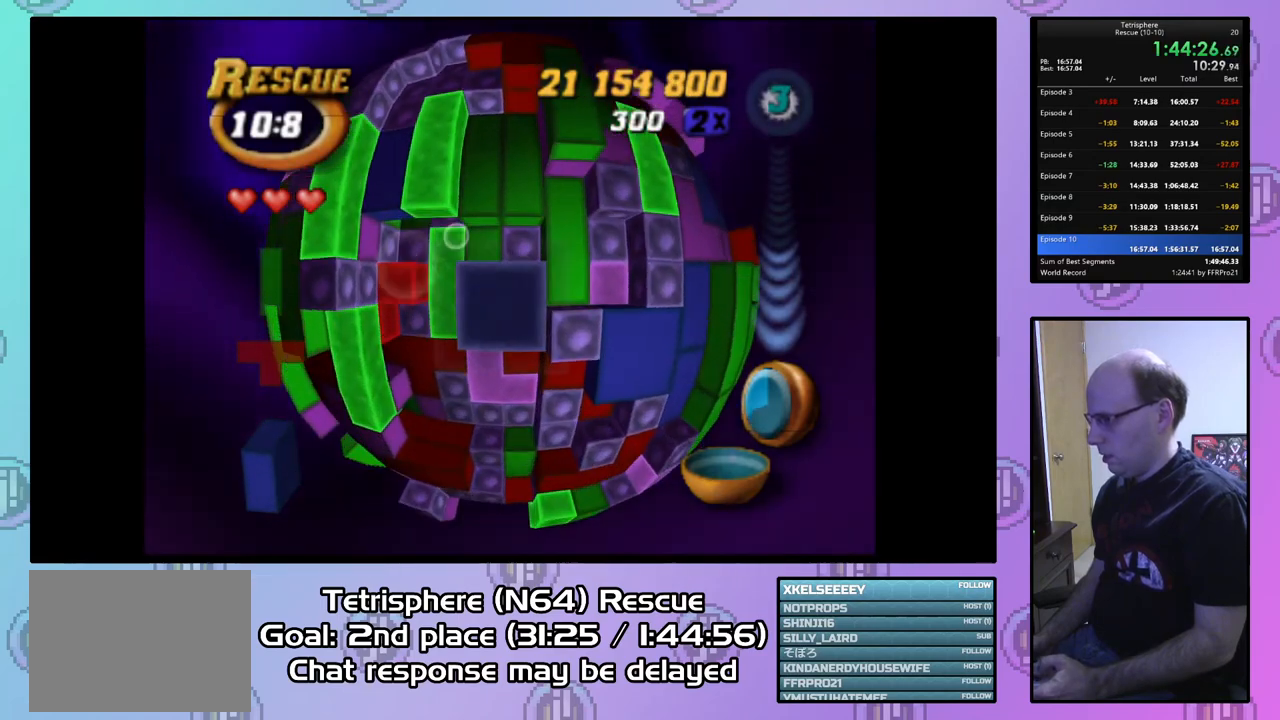
{"buttons": [], "right_stick": "center", "events": [[67, "DPAD_RIGHT", "up"], [267, "DPAD_DOWN", "down"], [333, "DPAD_DOWN", "up"], [467, "SQUARE", "up"]]}
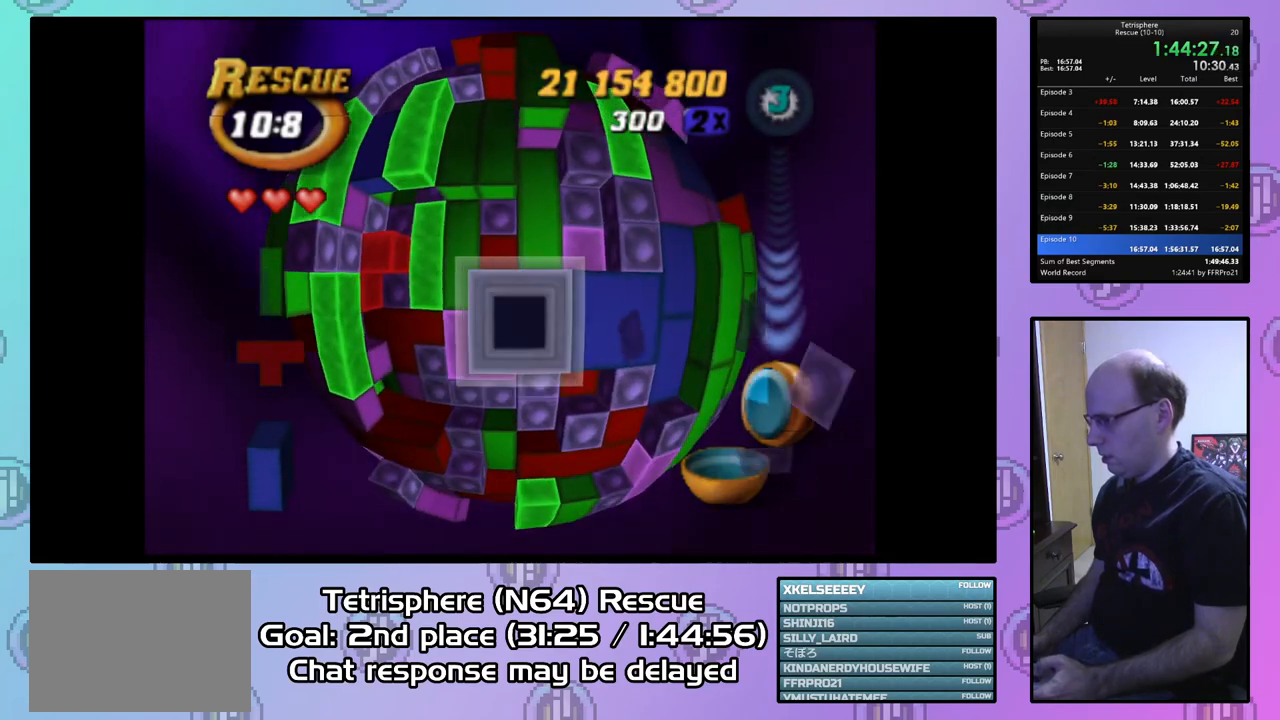
{"buttons": ["SQUARE", "DPAD_UP"], "right_stick": "center", "events": [[133, "DPAD_RIGHT", "down"], [233, "DPAD_RIGHT", "up"], [400, "SQUARE", "down"], [500, "DPAD_UP", "down"]]}
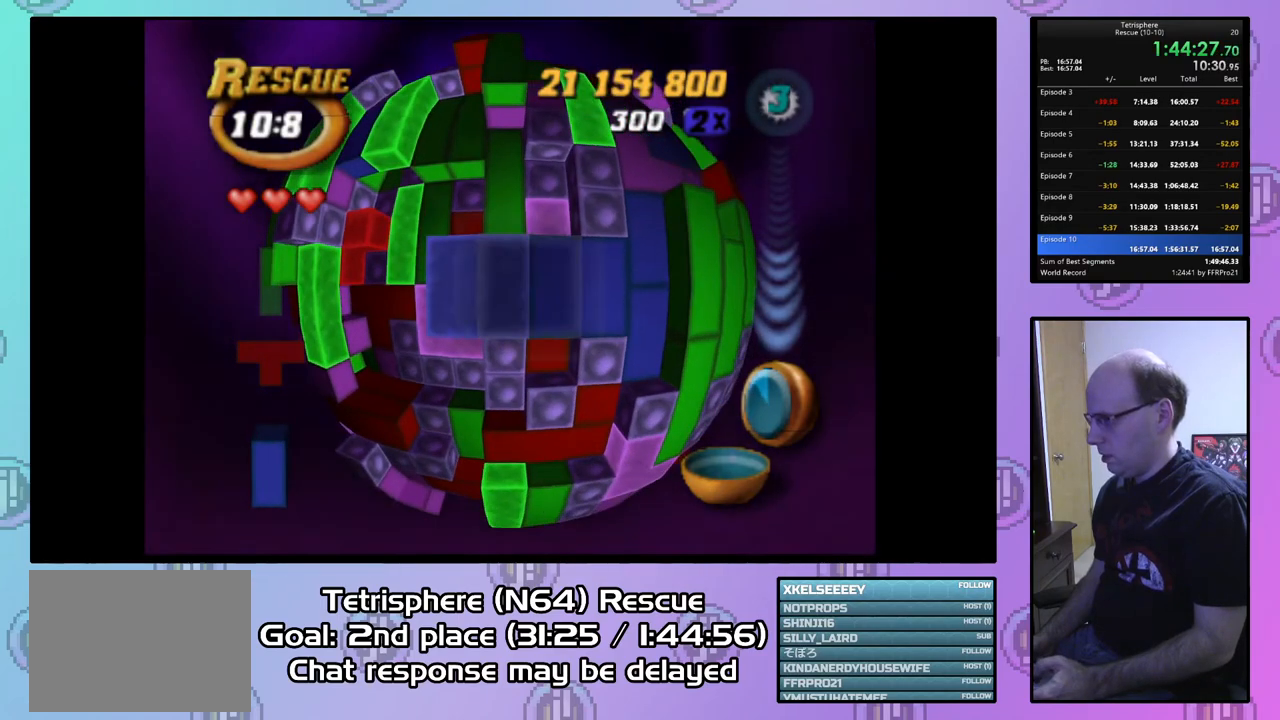
{"buttons": ["SQUARE"], "right_stick": "center", "events": [[67, "DPAD_UP", "up"], [133, "SQUARE", "up"], [233, "DPAD_RIGHT", "down"], [333, "DPAD_RIGHT", "up"], [433, "DPAD_DOWN", "down"], [500, "DPAD_DOWN", "up"], [500, "SQUARE", "down"]]}
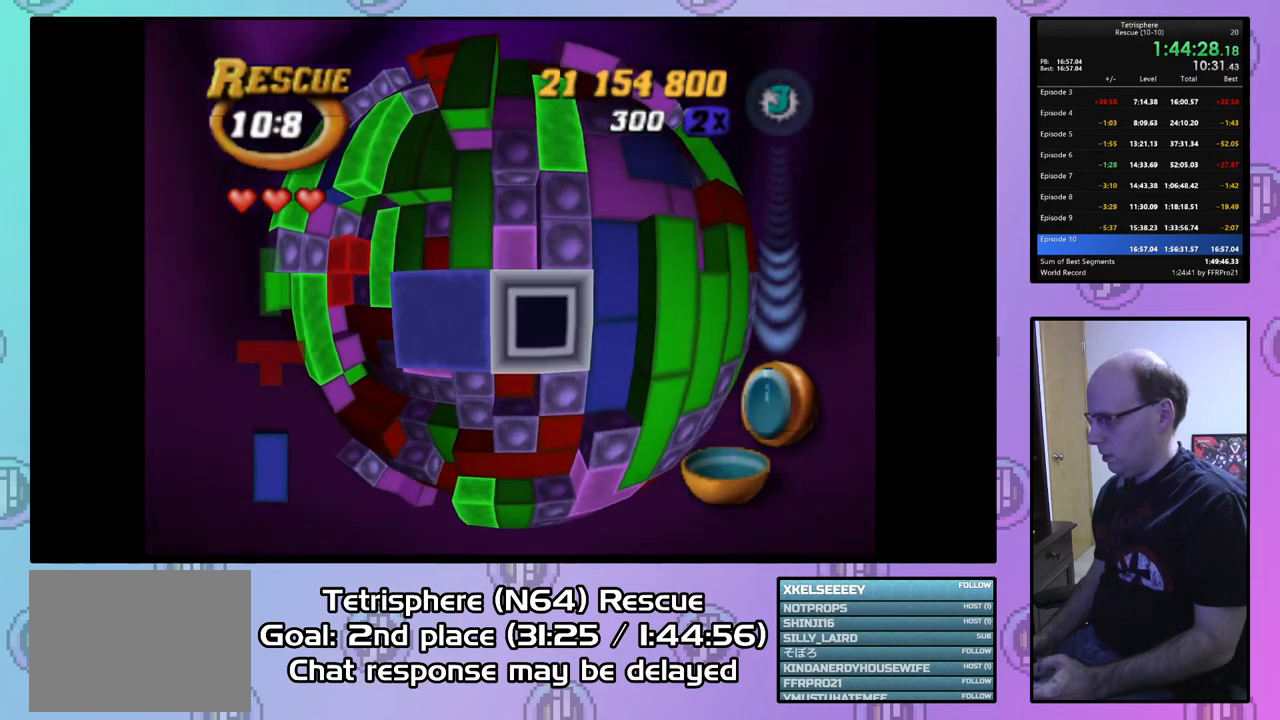
{"buttons": ["DPAD_LEFT"], "right_stick": "center", "events": [[167, "DPAD_UP", "down"], [233, "DPAD_UP", "up"], [267, "SQUARE", "up"], [333, "DPAD_LEFT", "down"], [433, "DPAD_LEFT", "up"], [500, "DPAD_LEFT", "down"]]}
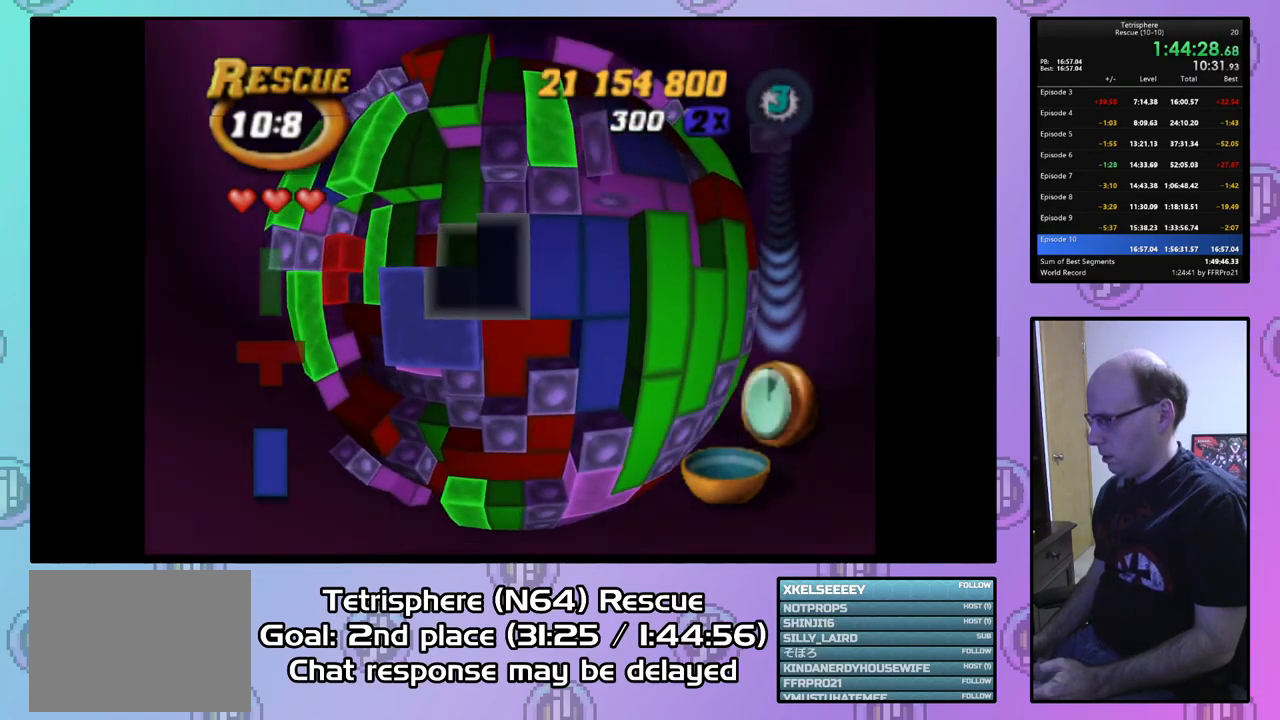
{"buttons": ["SQUARE", "DPAD_UP"], "right_stick": "center", "events": [[67, "DPAD_LEFT", "up"], [133, "DPAD_DOWN", "down"], [233, "DPAD_DOWN", "up"], [267, "SQUARE", "down"], [400, "DPAD_UP", "down"]]}
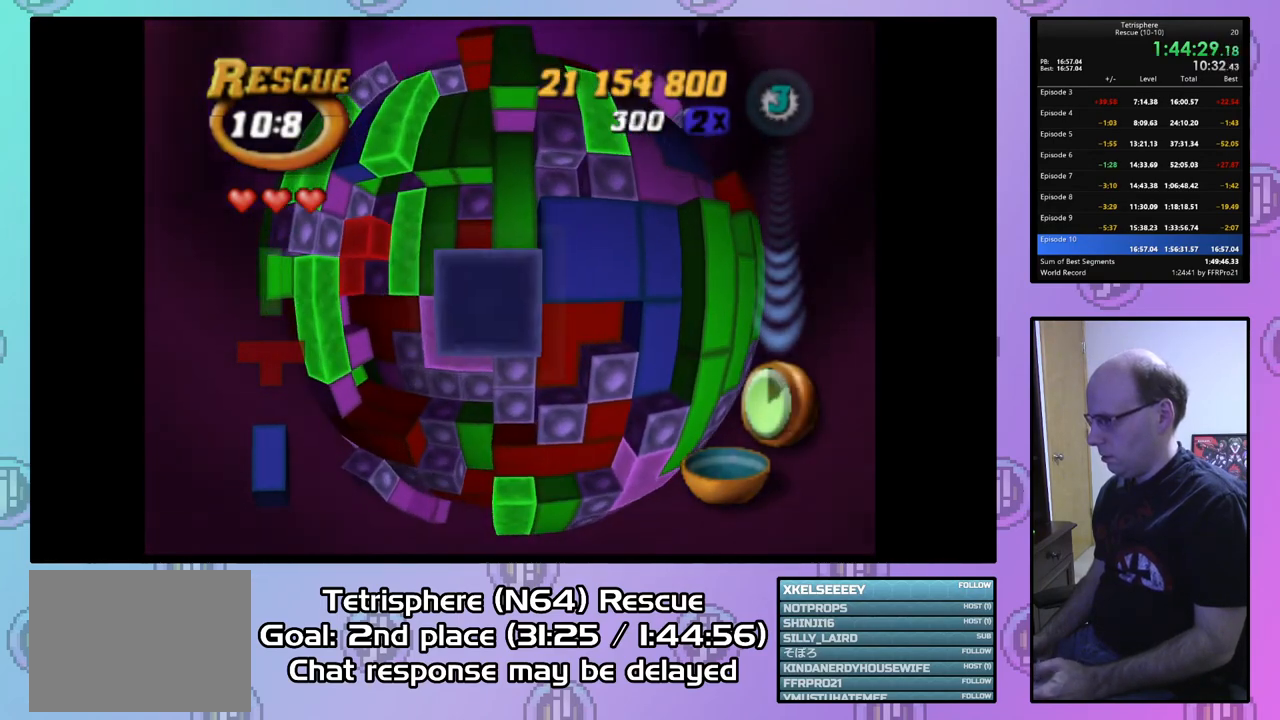
{"buttons": ["DPAD_RIGHT"], "right_stick": "center", "events": [[33, "DPAD_UP", "up"], [100, "SQUARE", "up"], [233, "CIRCLE", "down"], [300, "CIRCLE", "up"], [333, "DPAD_RIGHT", "down"], [433, "DPAD_RIGHT", "up"], [500, "DPAD_RIGHT", "down"]]}
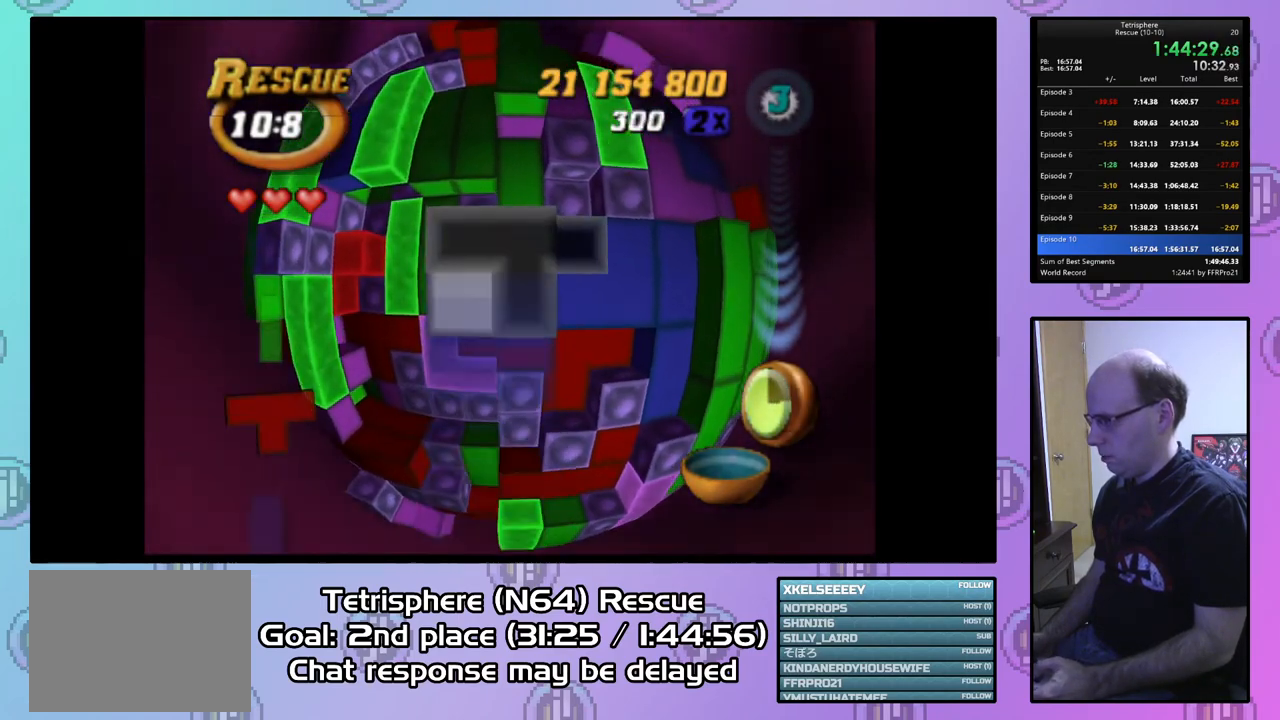
{"buttons": ["SQUARE"], "right_stick": "center", "events": [[67, "DPAD_RIGHT", "up"], [133, "DPAD_DOWN", "down"], [233, "DPAD_DOWN", "up"], [333, "DPAD_DOWN", "down"], [400, "SQUARE", "down"], [433, "DPAD_DOWN", "up"]]}